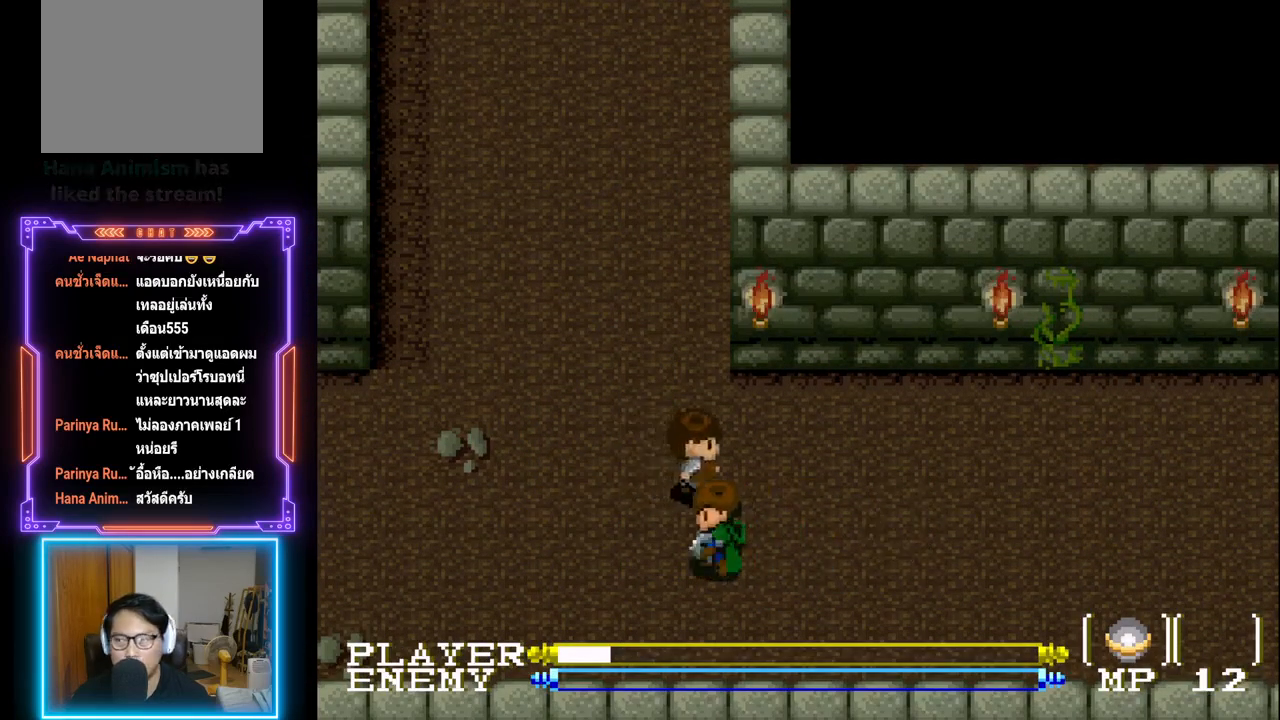
Gameplay with a controller (PlayStation layout); each line is a JSON object with the inputs held at the frame after it. "events" lists button and stick changes between this image and that frame as [ms after this image, input, new state], when the widget could be followed in between. Not read: L3 R3 right_stick.
{"buttons": ["DPAD_LEFT"], "left_stick": "center", "events": []}
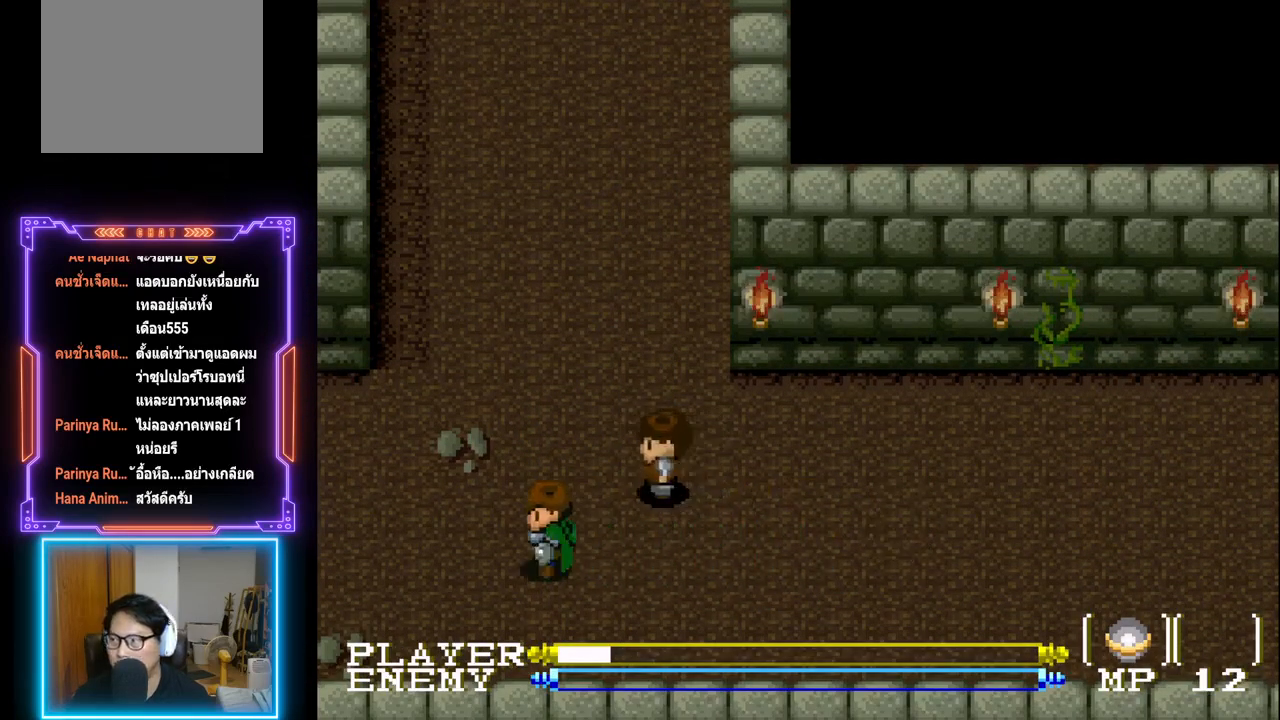
{"buttons": [], "left_stick": "center", "events": [[317, "DPAD_LEFT", "up"]]}
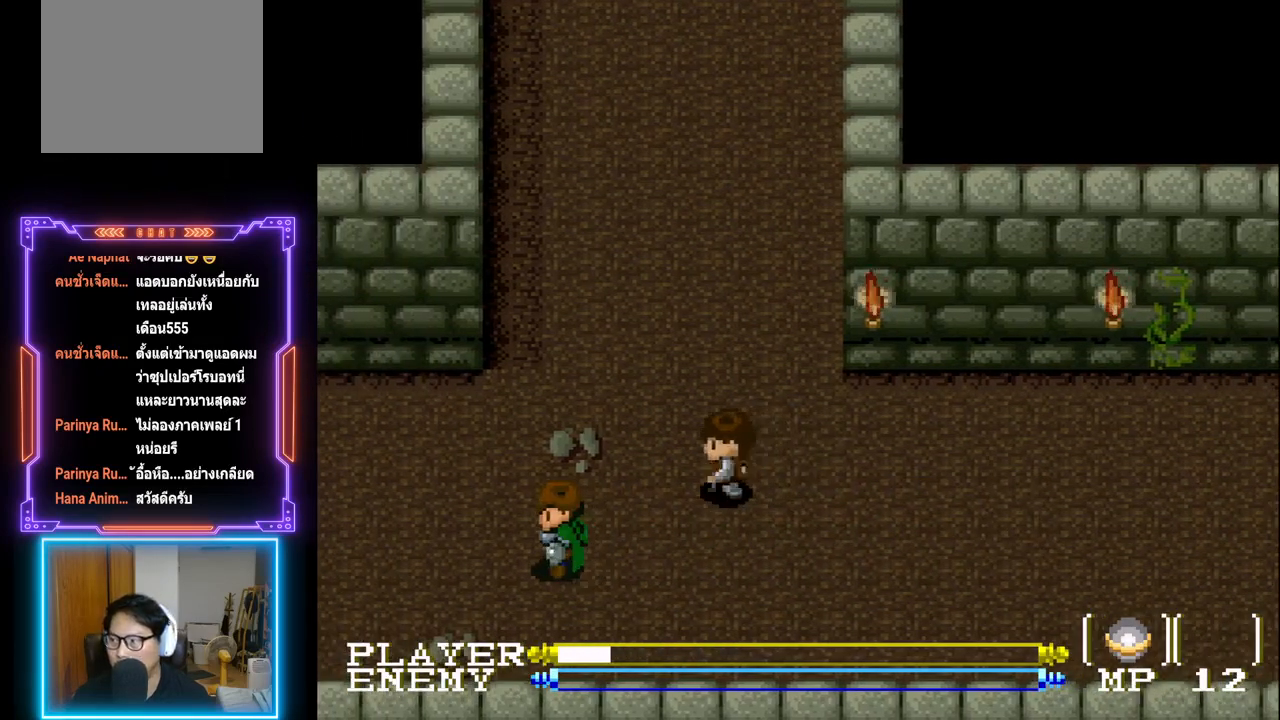
{"buttons": ["DPAD_RIGHT"], "left_stick": "center", "events": [[350, "DPAD_RIGHT", "down"]]}
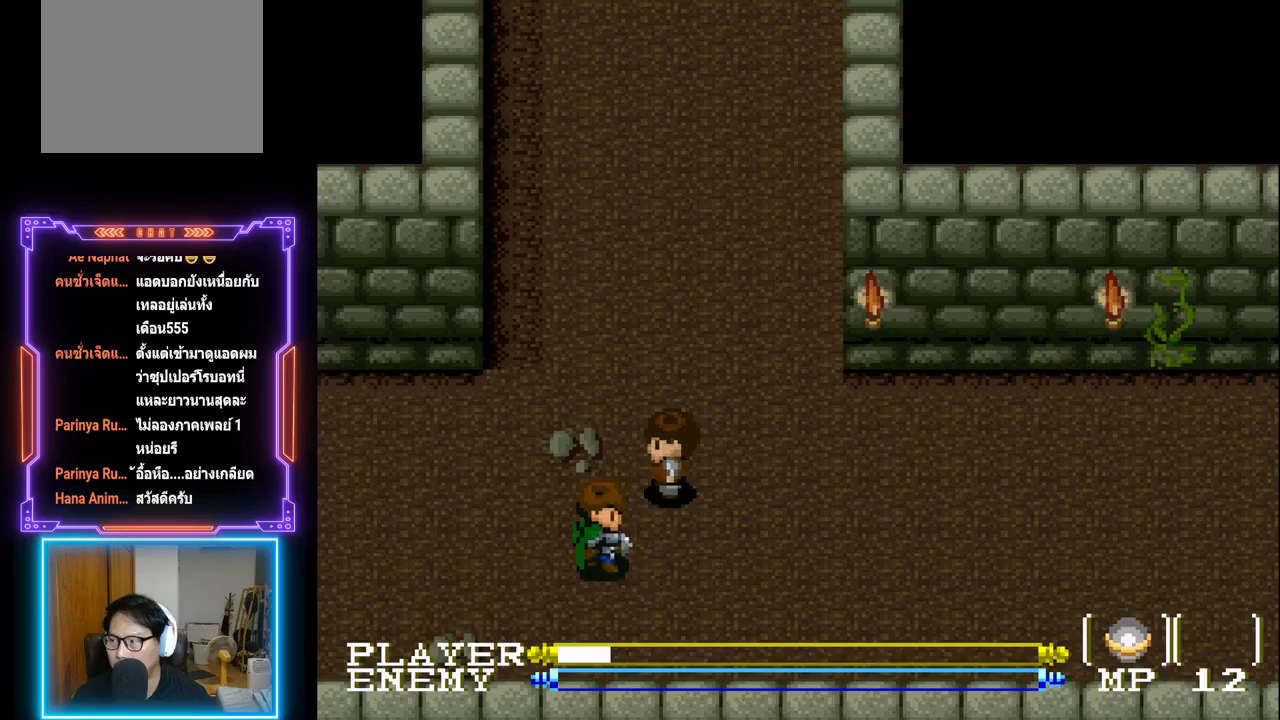
{"buttons": ["DPAD_LEFT"], "left_stick": "center", "events": [[67, "DPAD_RIGHT", "up"], [433, "DPAD_LEFT", "down"]]}
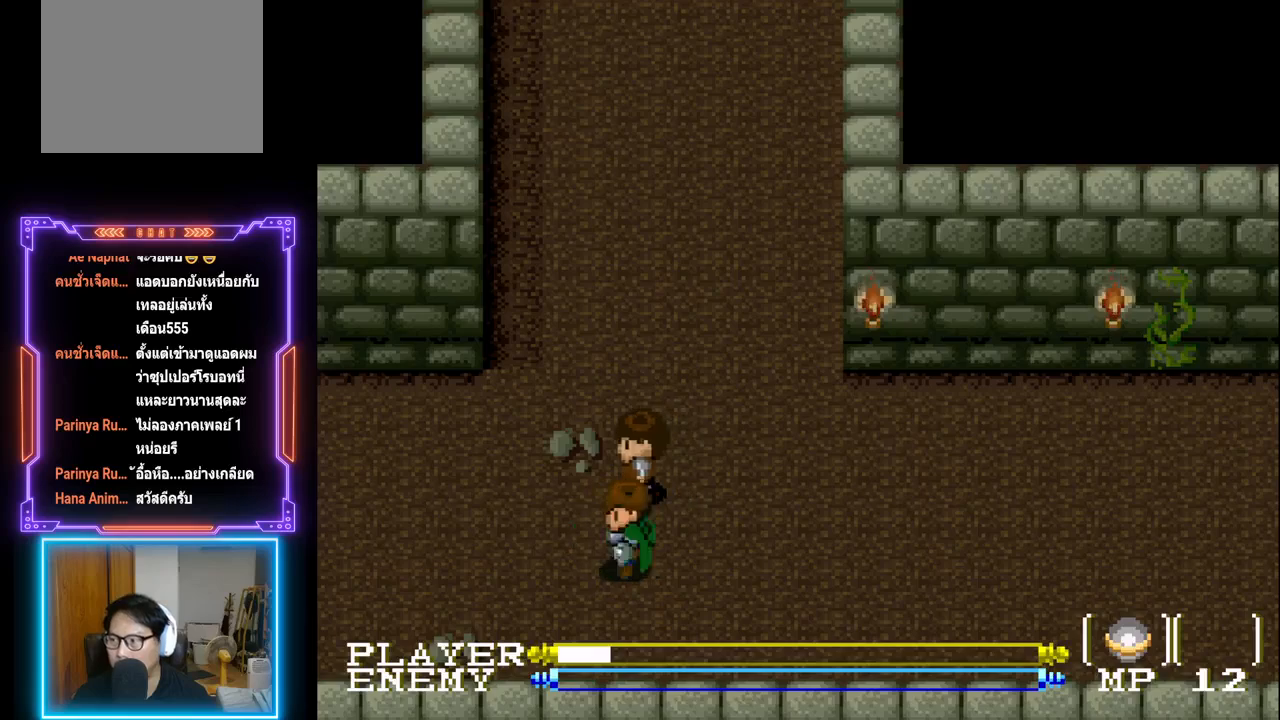
{"buttons": ["DPAD_LEFT"], "left_stick": "center", "events": []}
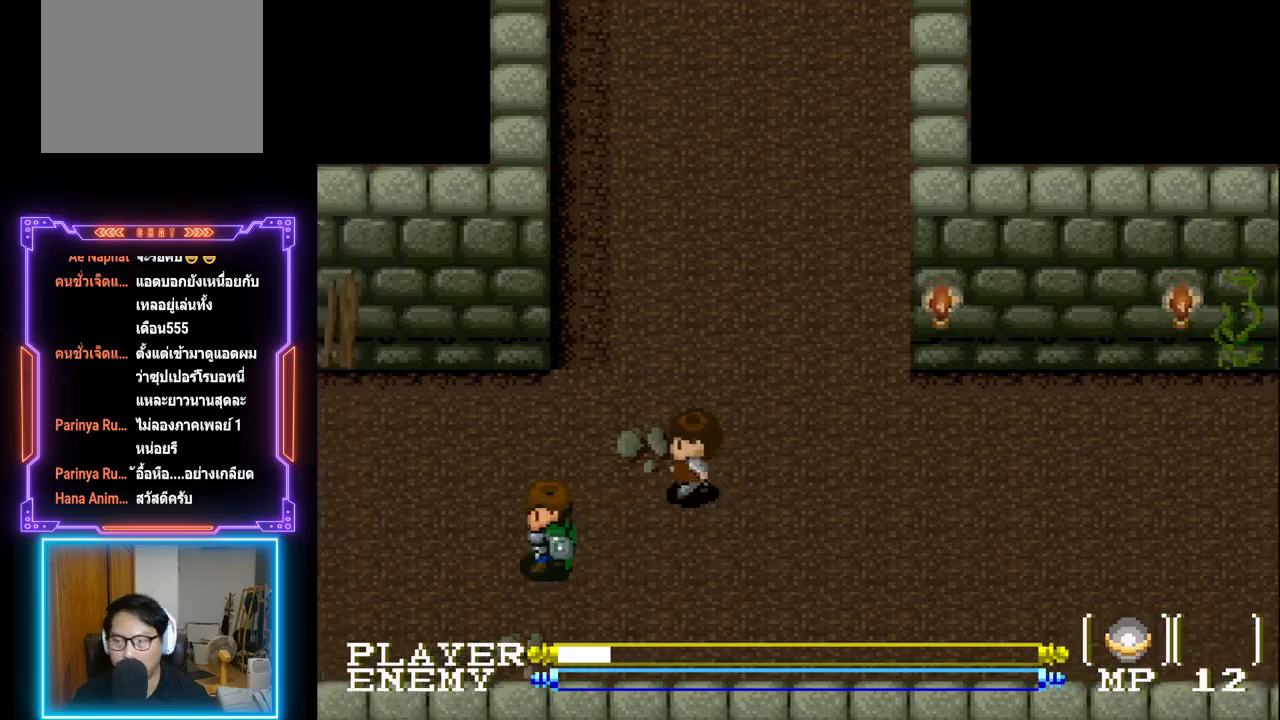
{"buttons": ["DPAD_LEFT"], "left_stick": "center", "events": []}
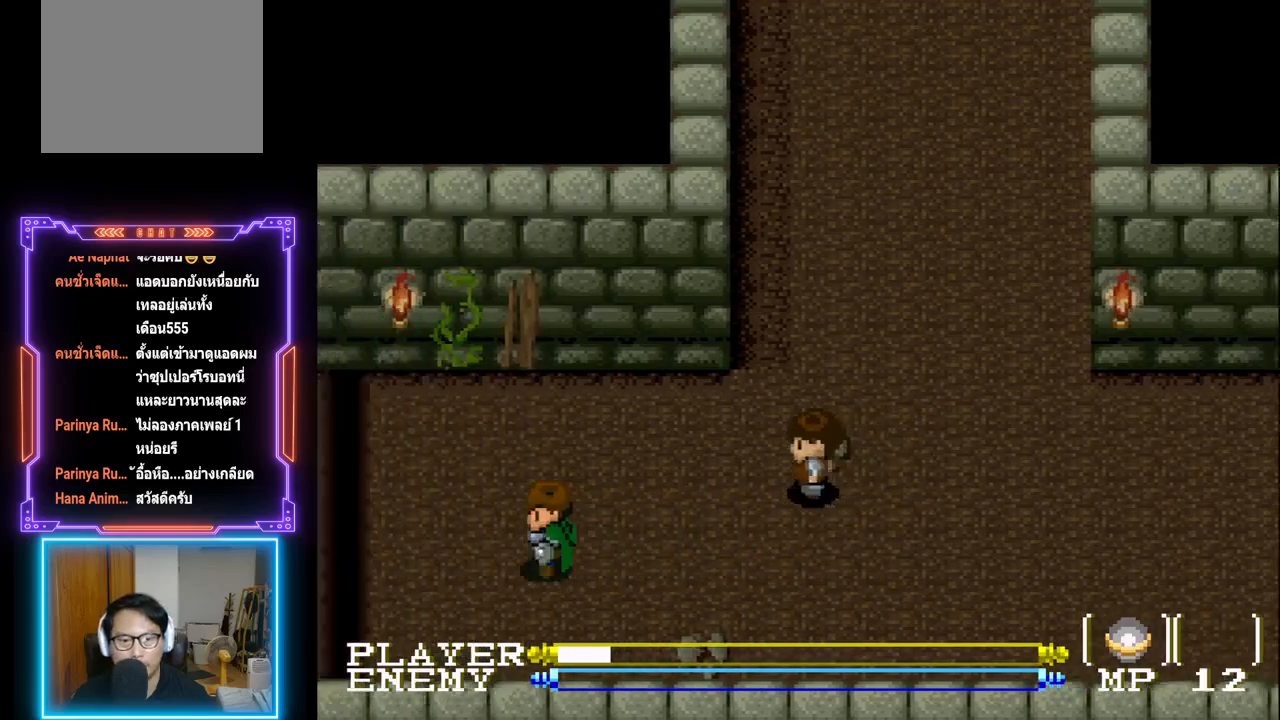
{"buttons": [], "left_stick": "center", "events": [[233, "DPAD_LEFT", "up"], [333, "DPAD_LEFT", "down"], [483, "DPAD_LEFT", "up"]]}
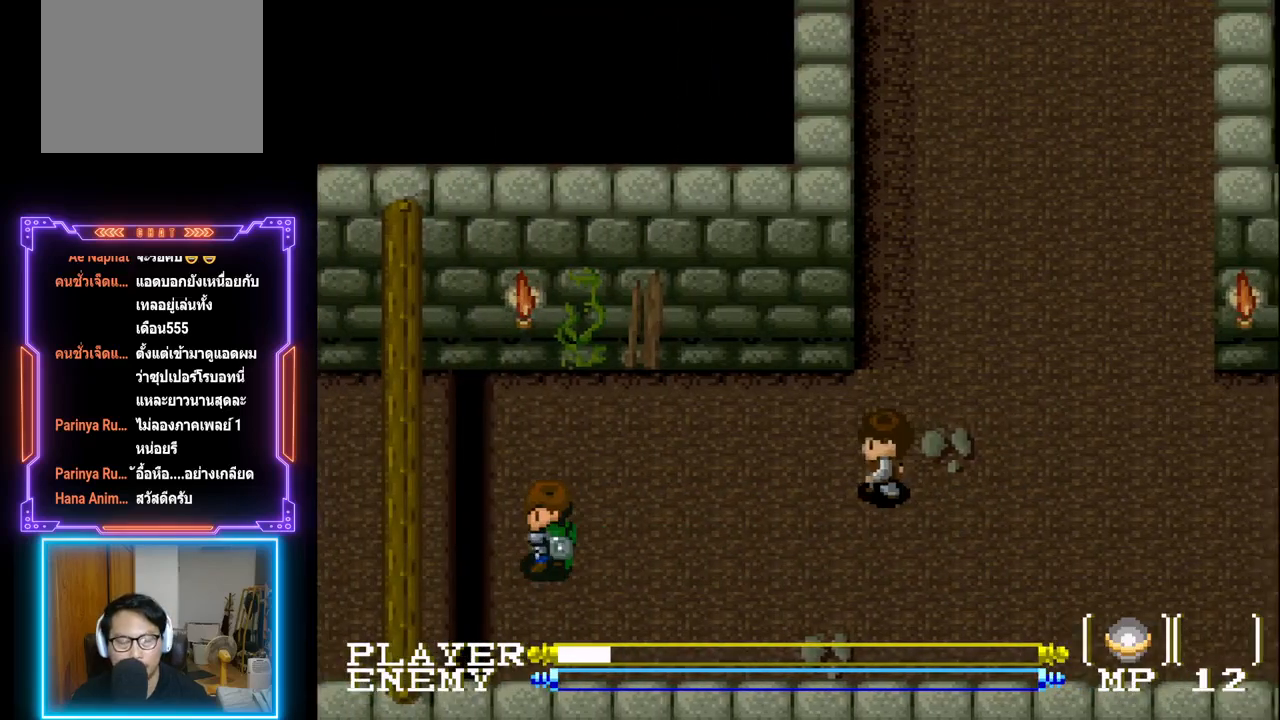
{"buttons": ["DPAD_LEFT"], "left_stick": "center", "events": [[267, "DPAD_LEFT", "down"]]}
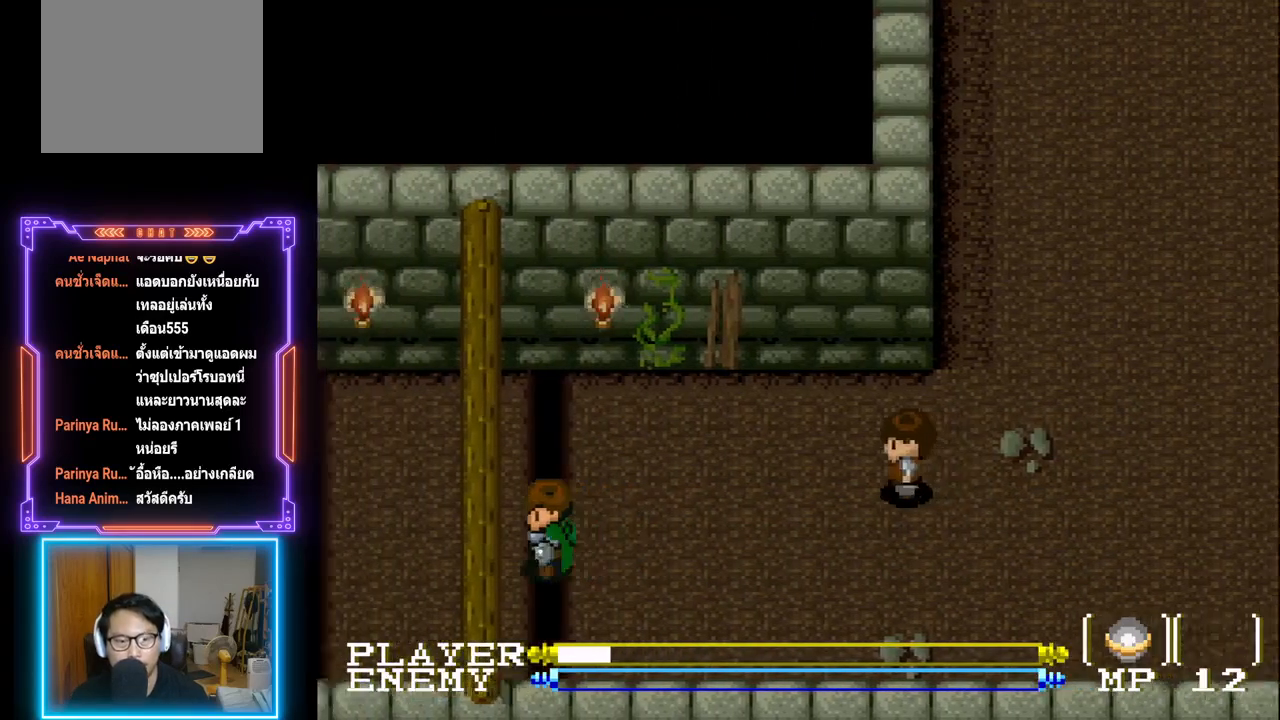
{"buttons": ["DPAD_LEFT"], "left_stick": "center", "events": []}
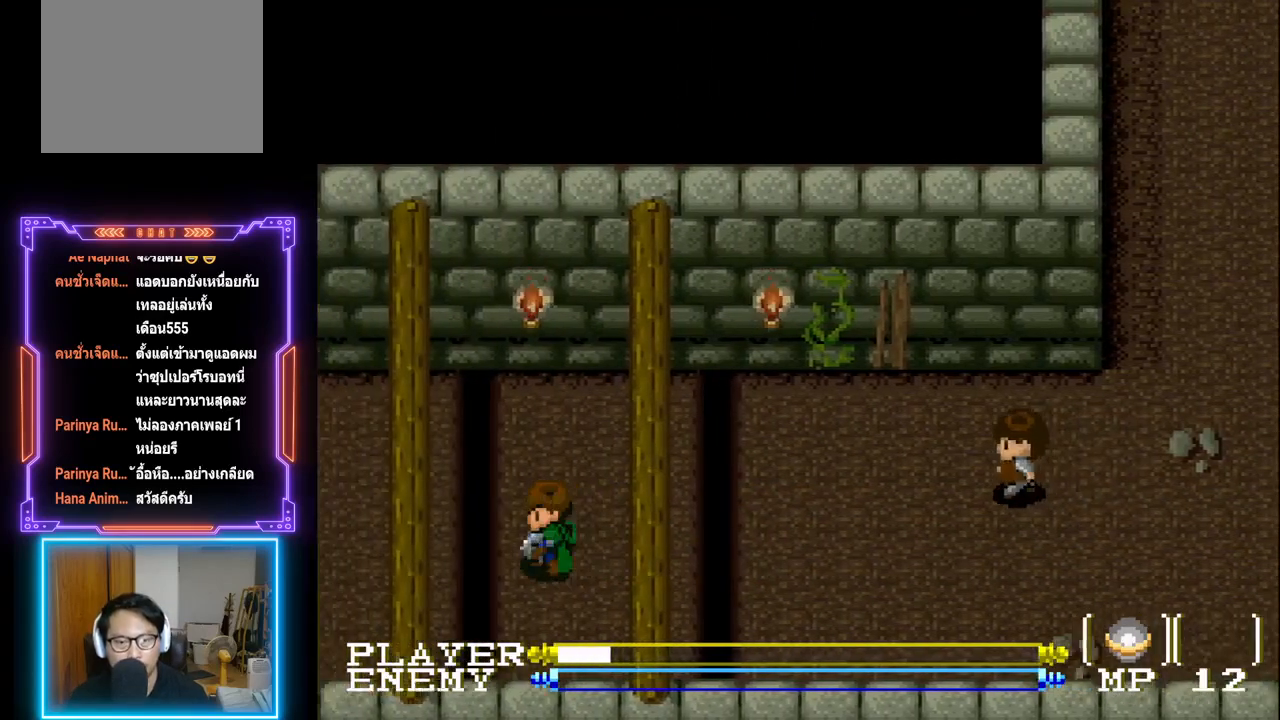
{"buttons": [], "left_stick": "center", "events": [[483, "DPAD_LEFT", "up"]]}
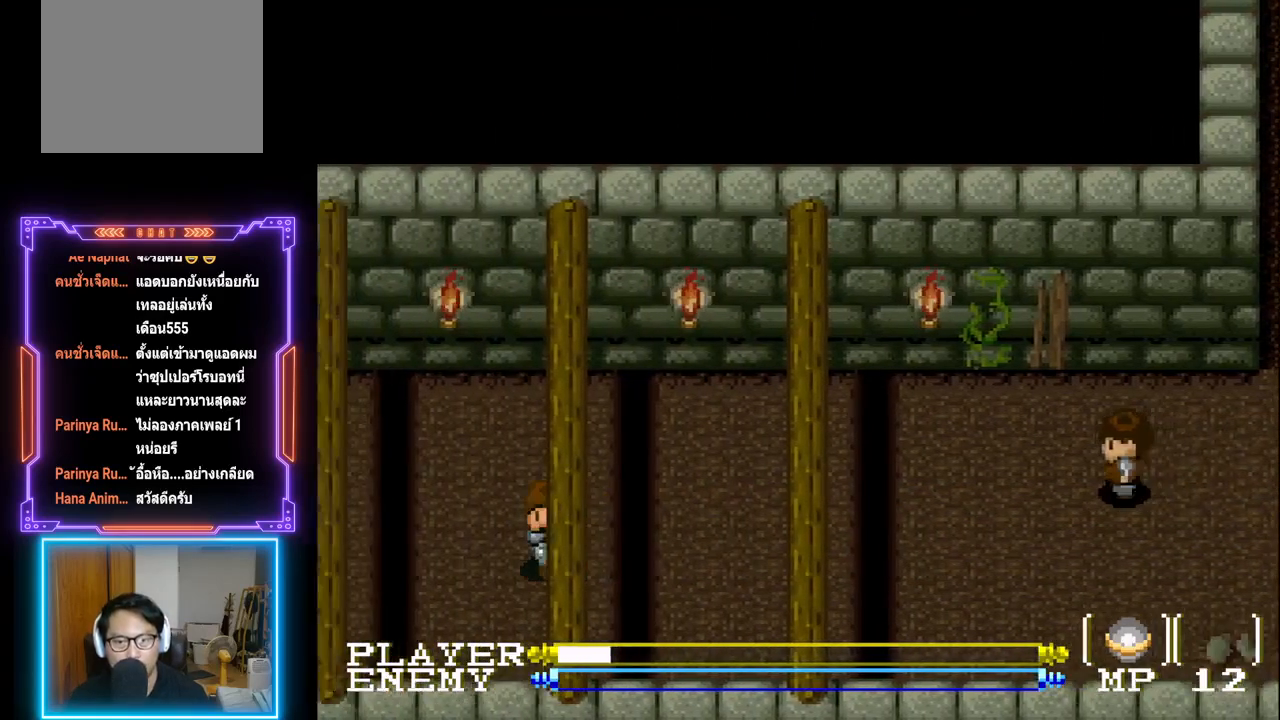
{"buttons": ["DPAD_LEFT"], "left_stick": "center", "events": [[433, "DPAD_LEFT", "down"]]}
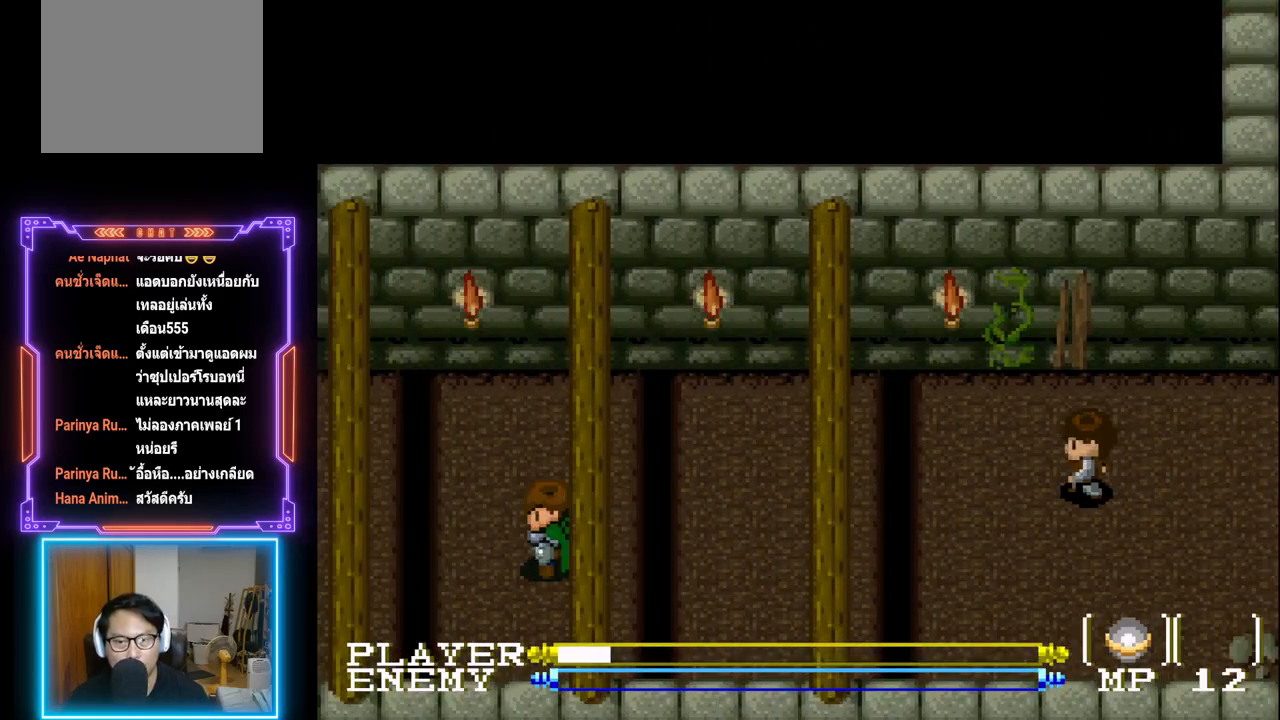
{"buttons": [], "left_stick": "center", "events": [[350, "DPAD_LEFT", "up"]]}
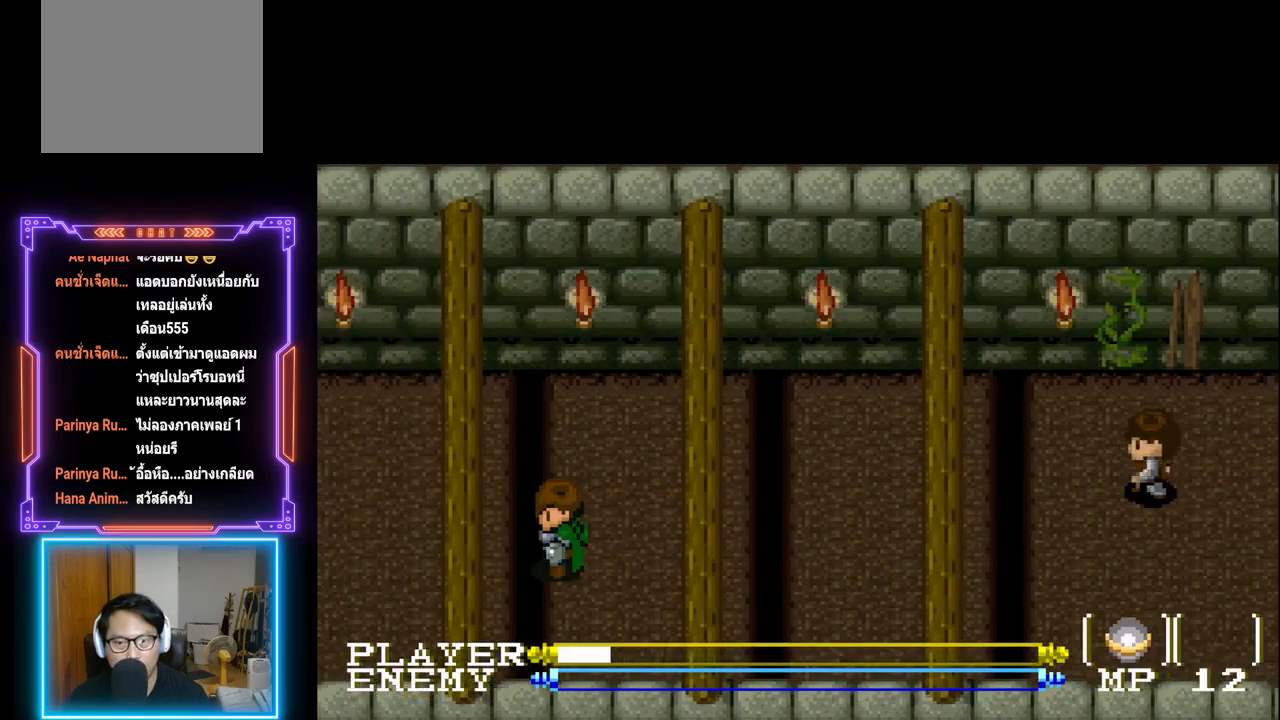
{"buttons": ["DPAD_LEFT"], "left_stick": "center", "events": [[133, "DPAD_LEFT", "down"]]}
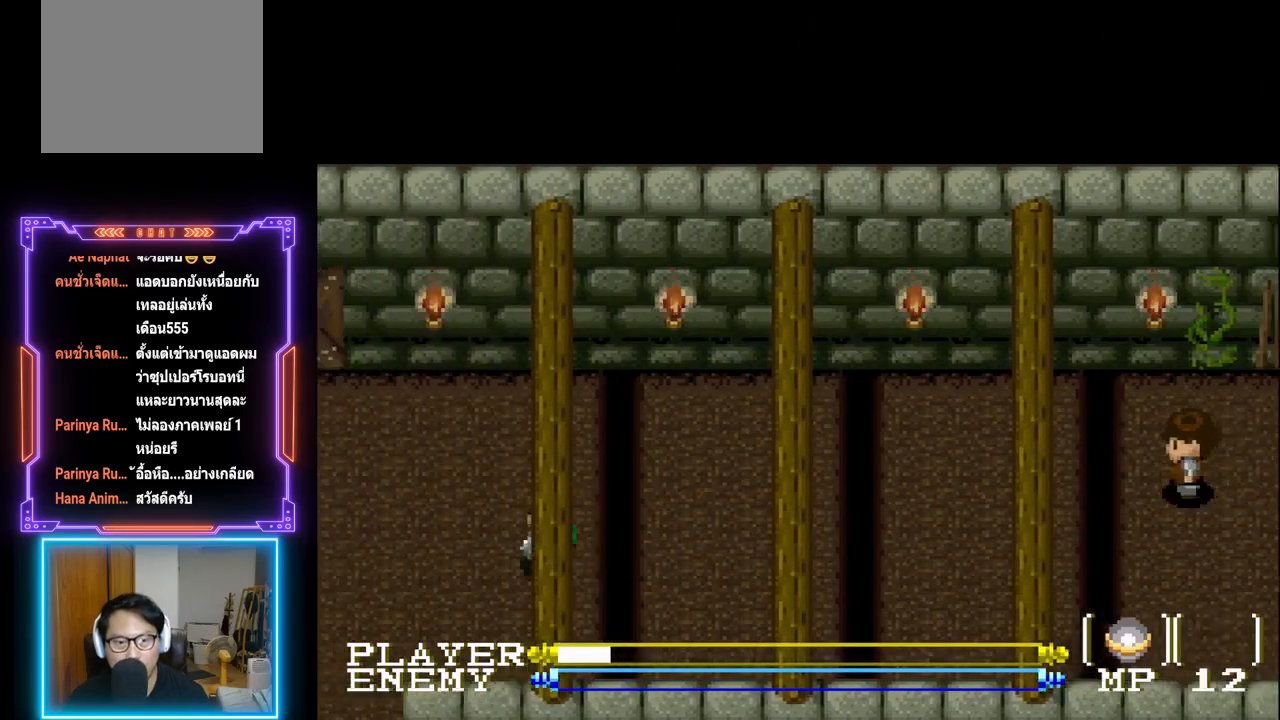
{"buttons": ["CROSS"], "left_stick": "center", "events": [[433, "DPAD_LEFT", "up"], [500, "CROSS", "down"]]}
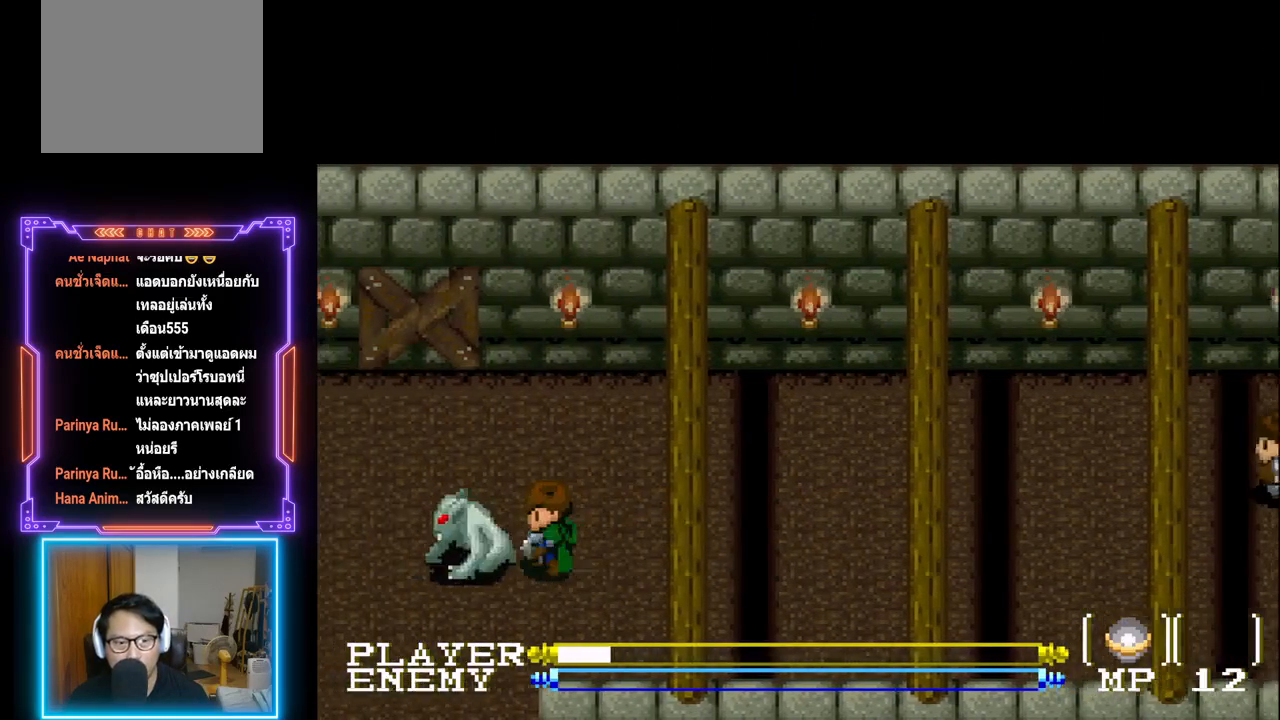
{"buttons": [], "left_stick": "center", "events": [[350, "CROSS", "up"]]}
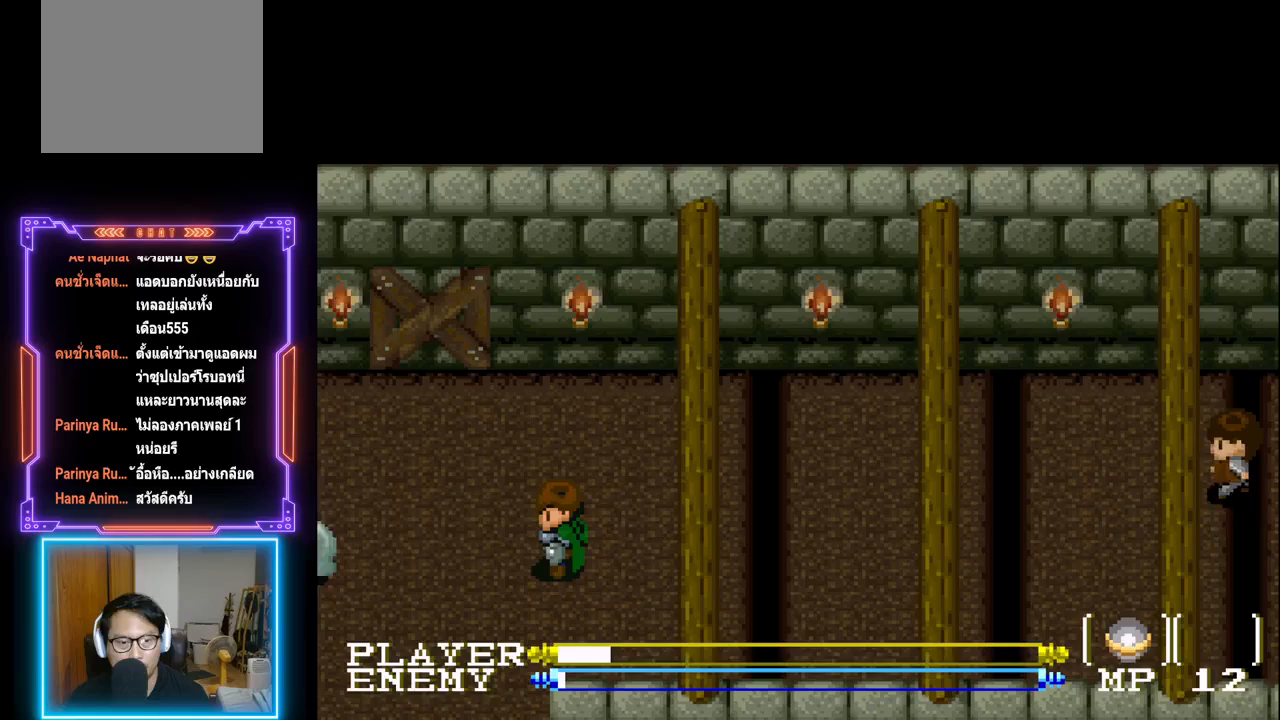
{"buttons": ["DPAD_LEFT"], "left_stick": "center", "events": [[150, "DPAD_LEFT", "down"]]}
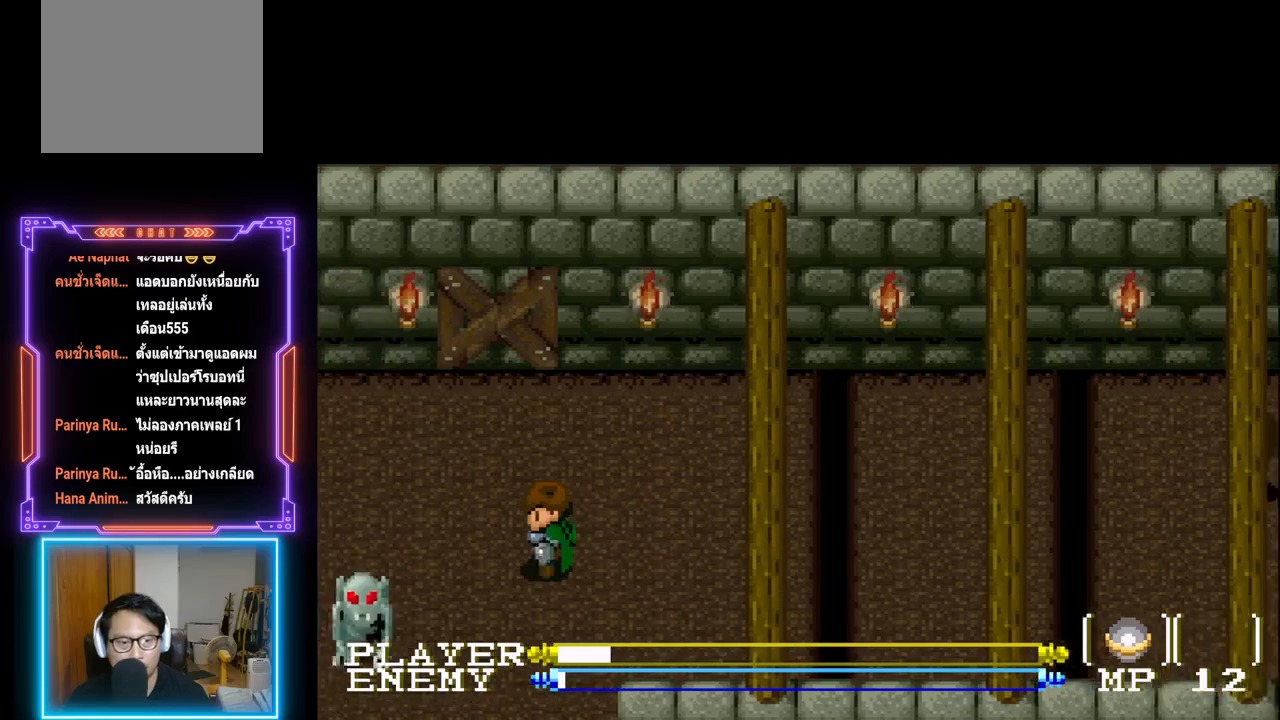
{"buttons": ["CROSS", "DPAD_LEFT"], "left_stick": "center", "events": [[67, "DPAD_LEFT", "up"], [83, "DPAD_DOWN", "down"], [417, "DPAD_LEFT", "down"], [450, "DPAD_DOWN", "up"], [467, "CROSS", "down"]]}
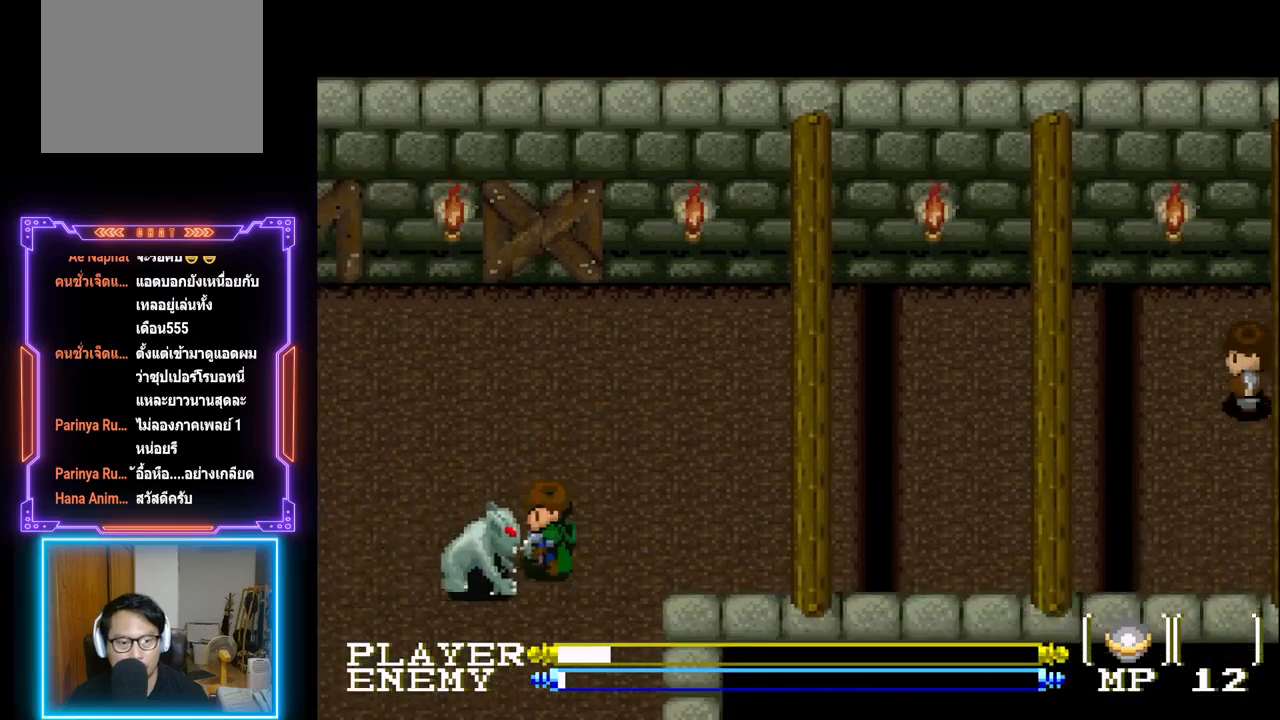
{"buttons": ["CROSS"], "left_stick": "center", "events": [[83, "DPAD_LEFT", "up"], [450, "CROSS", "up"], [483, "CROSS", "down"]]}
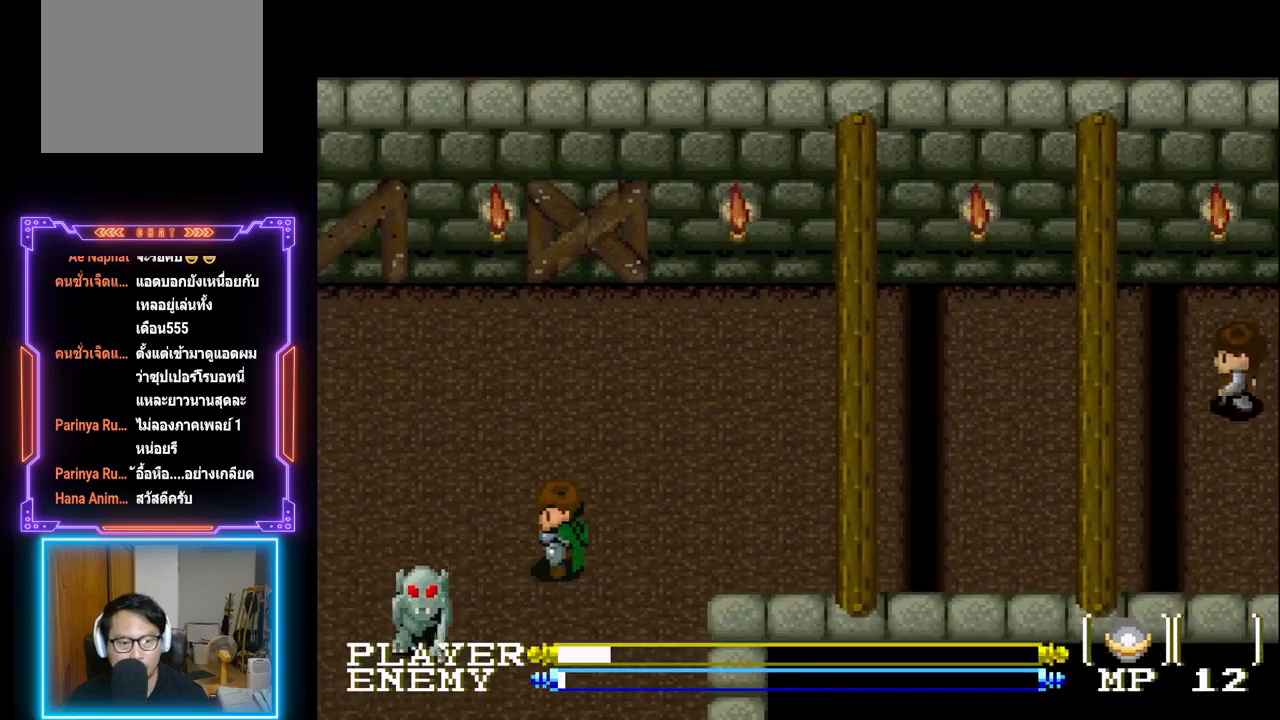
{"buttons": [], "left_stick": "center", "events": [[167, "CROSS", "up"]]}
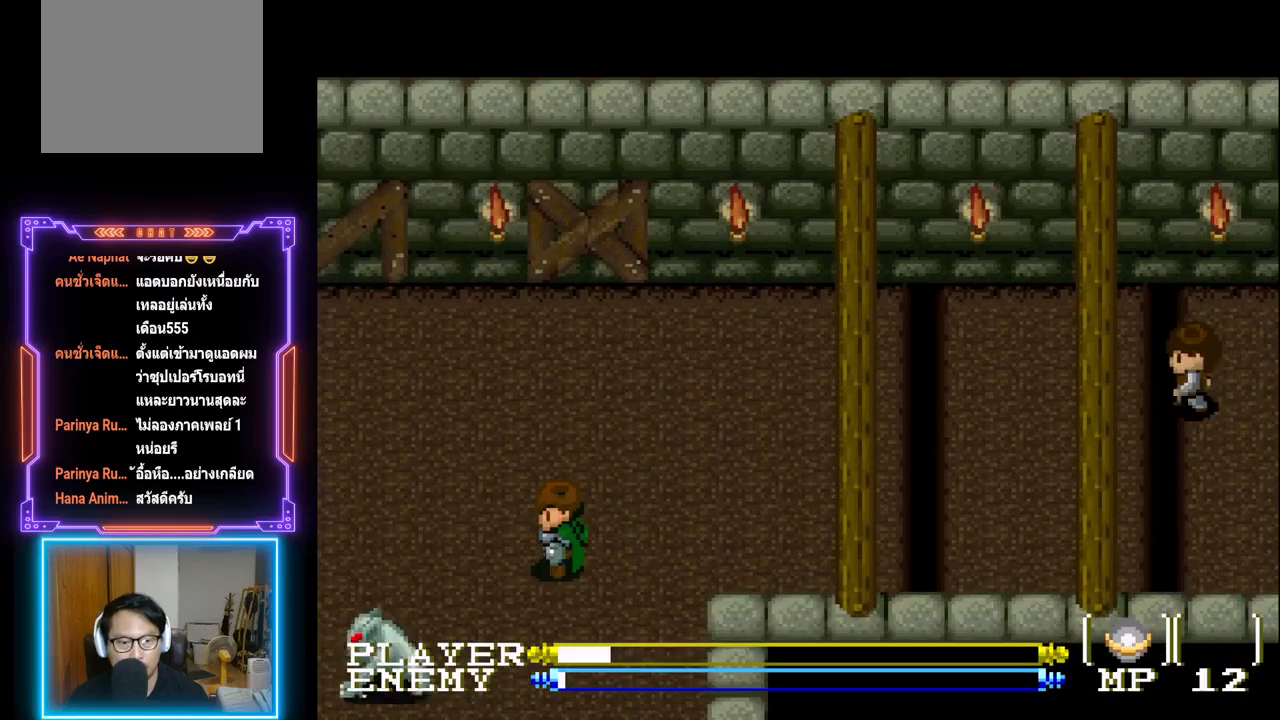
{"buttons": [], "left_stick": "center", "events": [[117, "DPAD_DOWN", "down"], [500, "DPAD_DOWN", "up"]]}
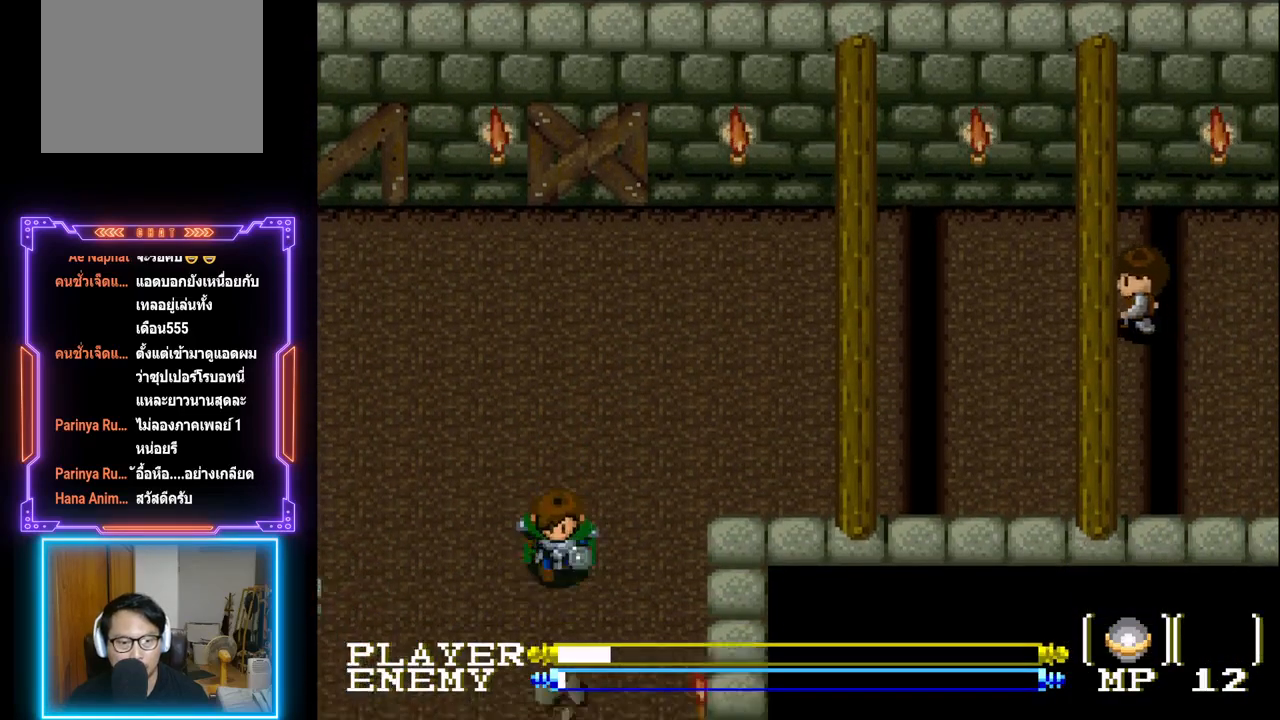
{"buttons": ["CROSS", "DPAD_LEFT"], "left_stick": "center", "events": [[17, "DPAD_LEFT", "down"], [233, "CROSS", "down"], [350, "DPAD_DOWN", "down"], [350, "DPAD_LEFT", "up"], [417, "CROSS", "up"], [433, "DPAD_LEFT", "down"], [483, "CROSS", "down"], [483, "DPAD_DOWN", "up"]]}
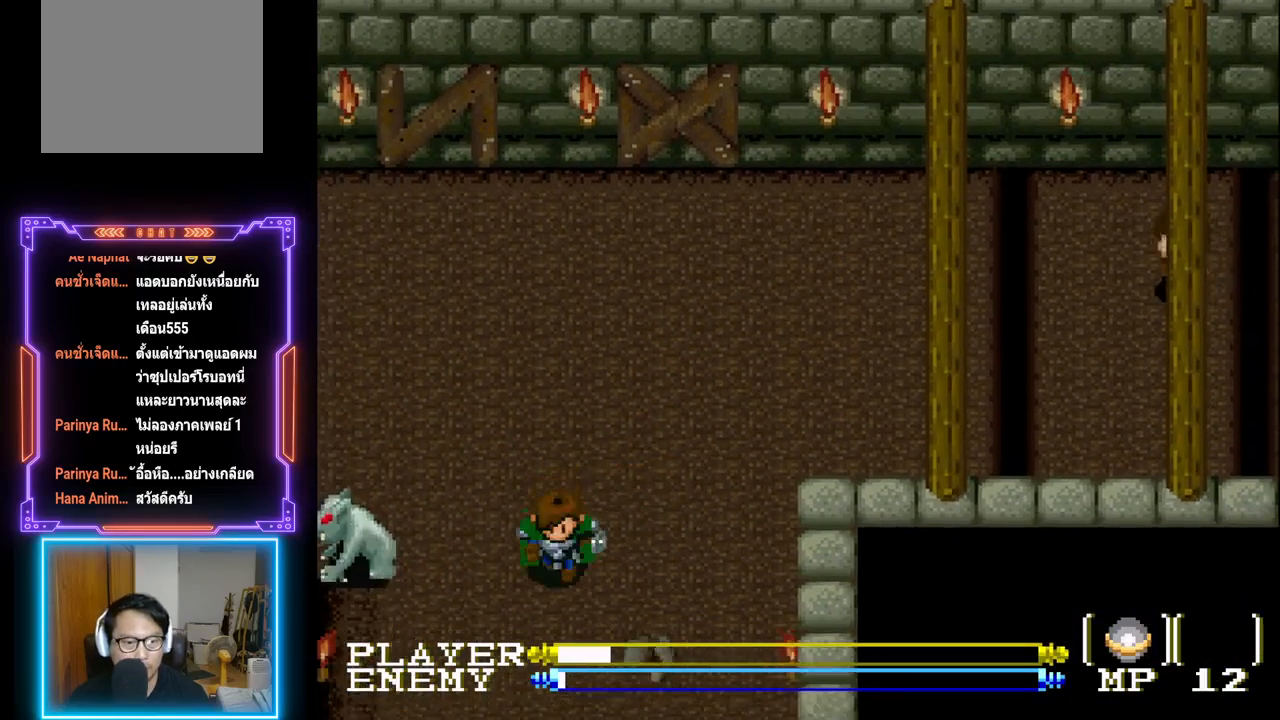
{"buttons": ["CROSS", "DPAD_UP"], "left_stick": "center", "events": [[117, "CROSS", "up"], [167, "CROSS", "down"], [283, "CROSS", "up"], [333, "CROSS", "down"], [367, "DPAD_LEFT", "up"], [467, "CROSS", "up"], [500, "CROSS", "down"], [500, "DPAD_UP", "down"]]}
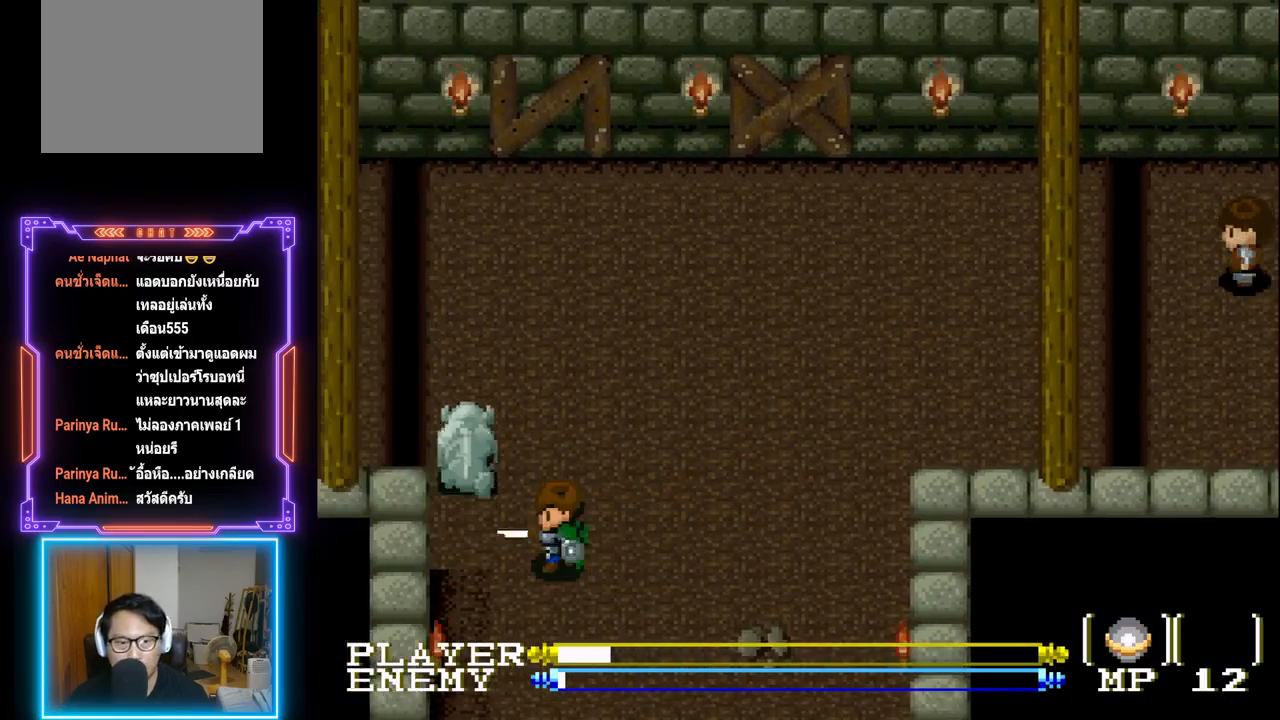
{"buttons": ["DPAD_UP"], "left_stick": "center", "events": [[133, "DPAD_RIGHT", "down"], [183, "DPAD_RIGHT", "up"], [317, "CROSS", "up"], [367, "CROSS", "down"], [500, "CROSS", "up"]]}